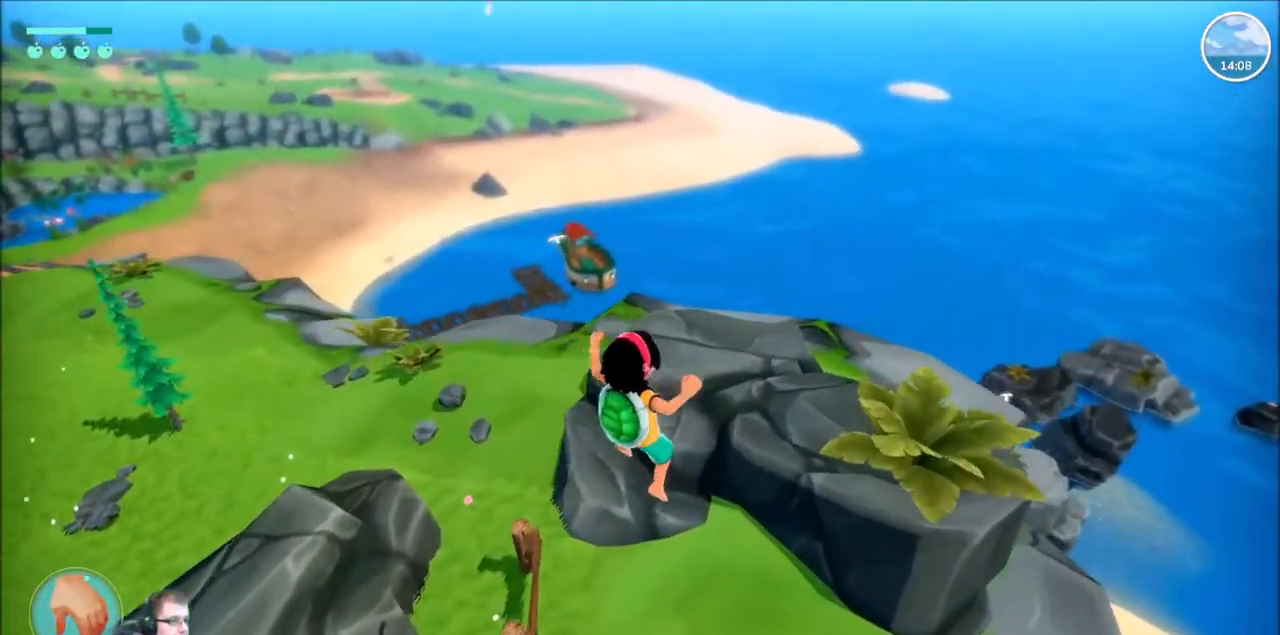
Gameplay with a controller (Xbox layout); each line is a JSON object with the inputs held at the frame after it. "events" lists button and stick changes between this image and that frame as [ms after this image, input, new state], when the widget could be followed in between. Not read: L1 L3 R1 R3.
{"buttons": ["R2"], "left_stick": "up-left", "right_stick": "center", "events": [[67, "left_stick", "up"], [367, "left_stick", "up-left"]]}
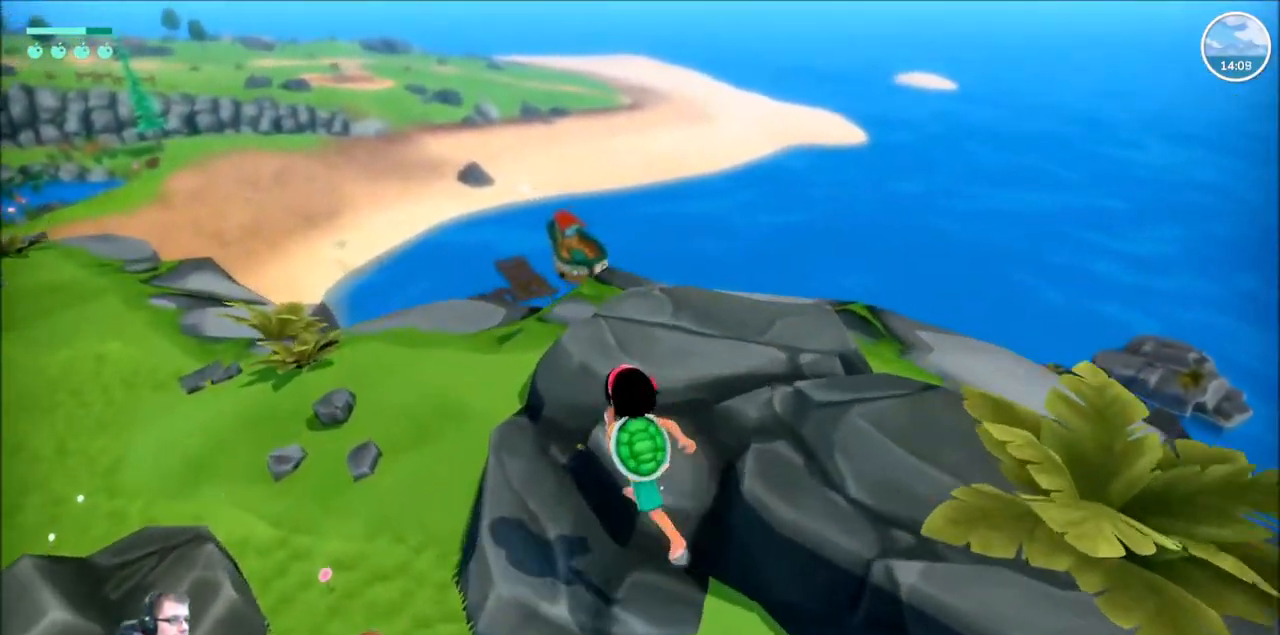
{"buttons": ["R2"], "left_stick": "up-left", "right_stick": "center", "events": []}
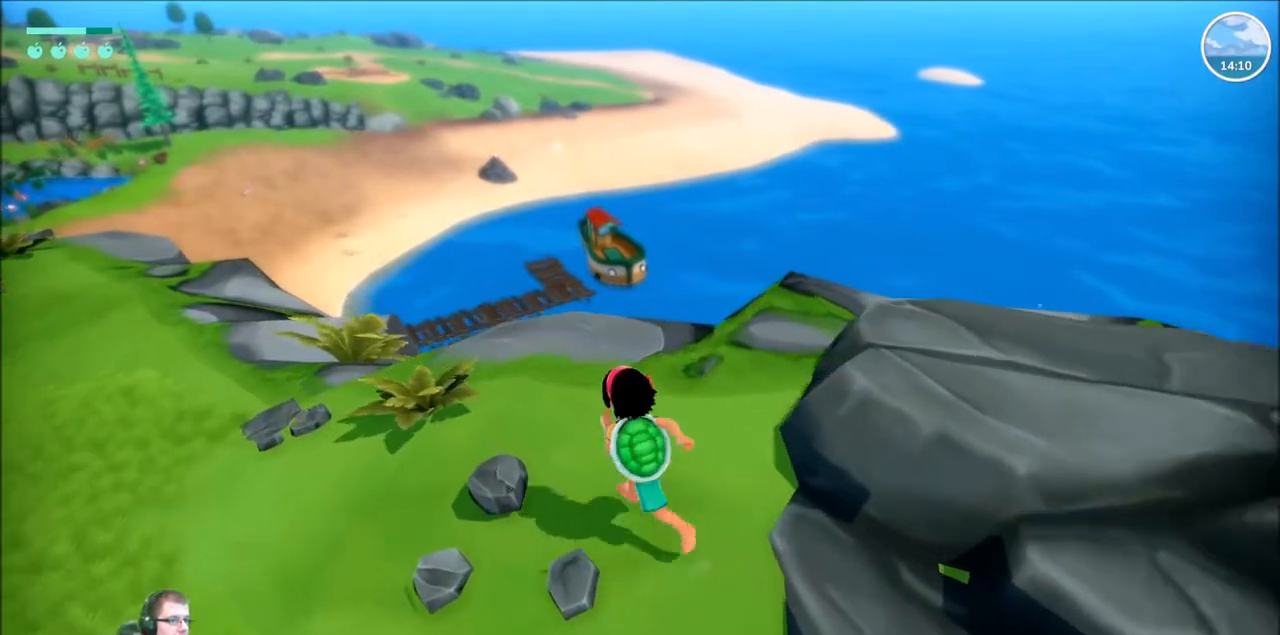
{"buttons": [], "left_stick": "up-left", "right_stick": "down-left", "events": [[300, "R2", "up"], [434, "right_stick", "down-left"]]}
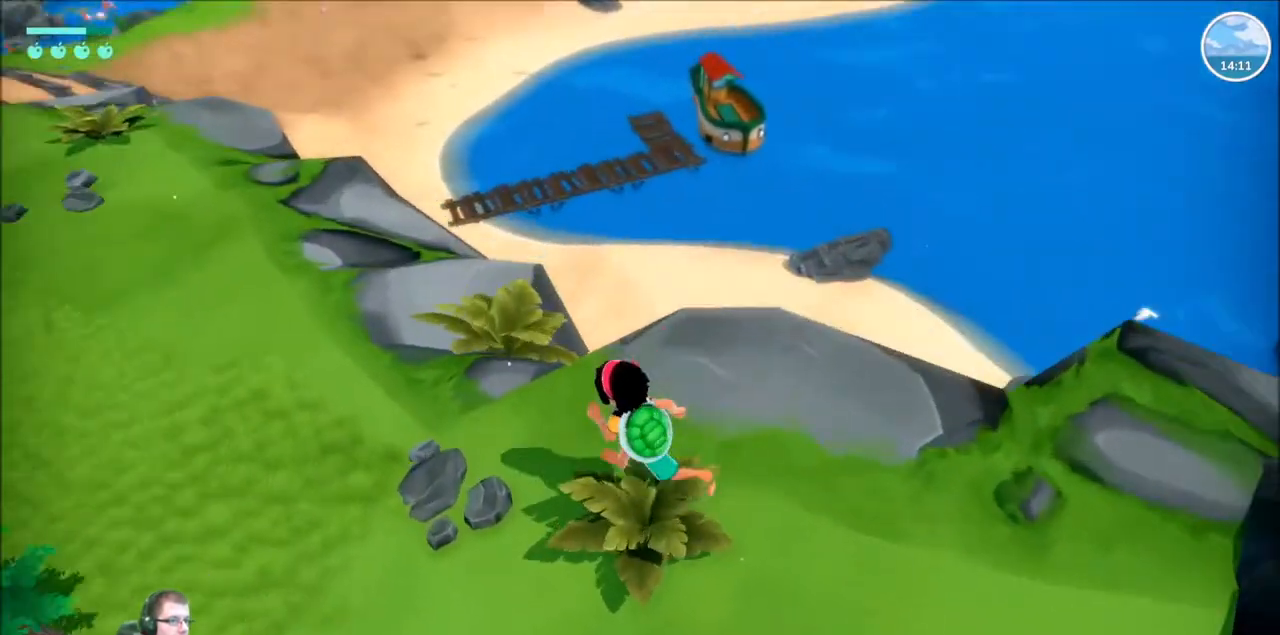
{"buttons": [], "left_stick": "up-left", "right_stick": "down", "events": [[66, "right_stick", "center"], [467, "right_stick", "down"]]}
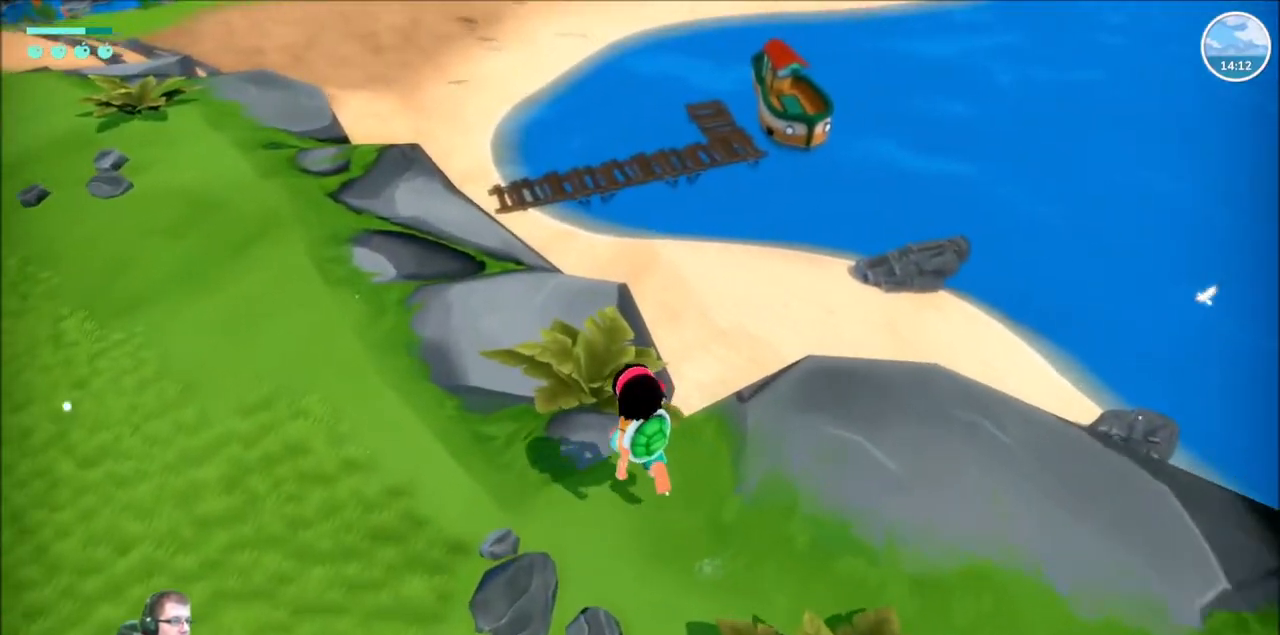
{"buttons": [], "left_stick": "up-left", "right_stick": "center", "events": [[167, "right_stick", "center"]]}
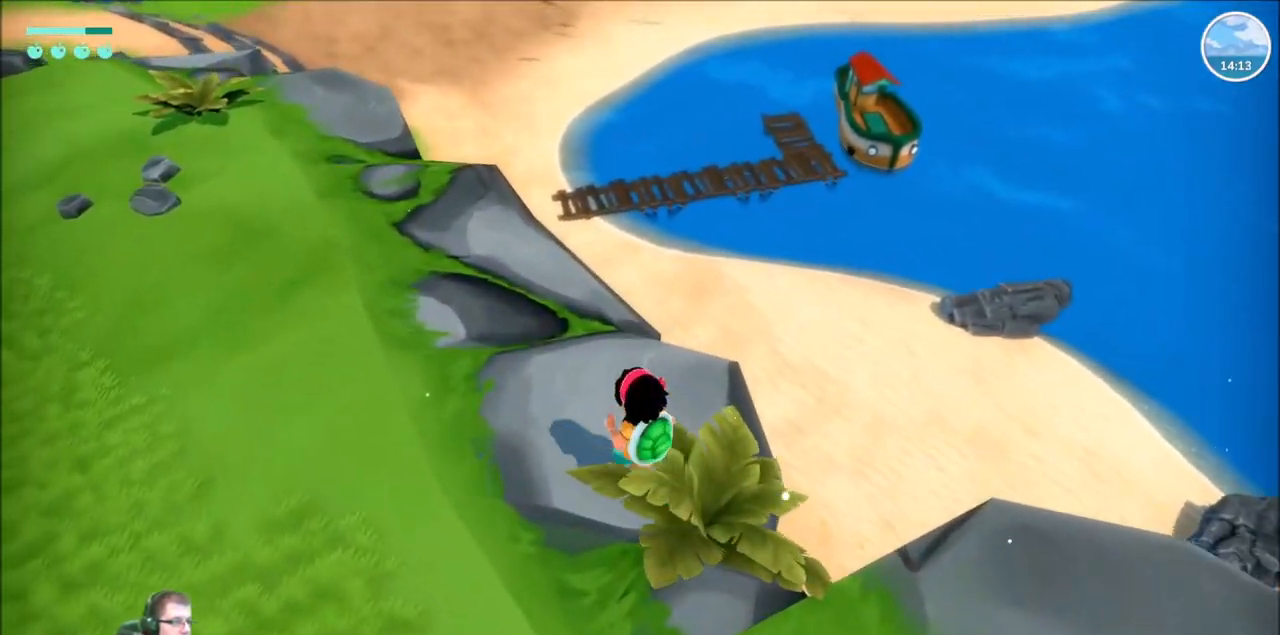
{"buttons": [], "left_stick": "right", "right_stick": "right", "events": [[33, "left_stick", "up"], [167, "left_stick", "center"], [167, "right_stick", "right"], [400, "left_stick", "right"]]}
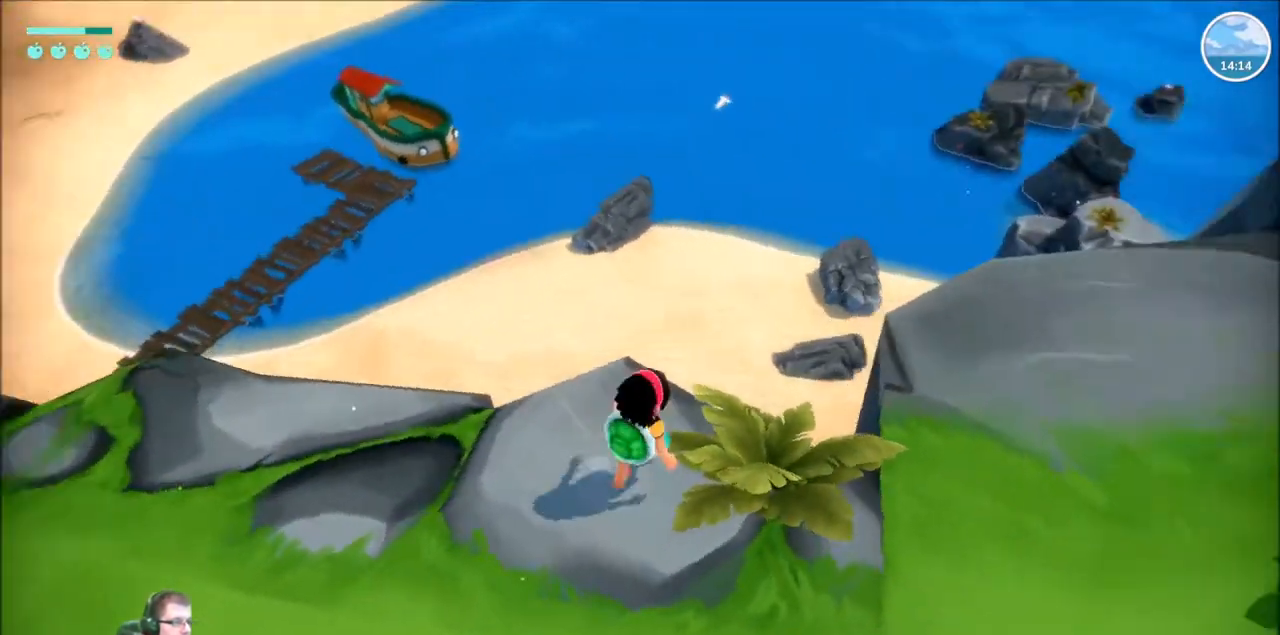
{"buttons": [], "left_stick": "up-right", "right_stick": "center", "events": [[267, "left_stick", "up-right"], [467, "right_stick", "center"]]}